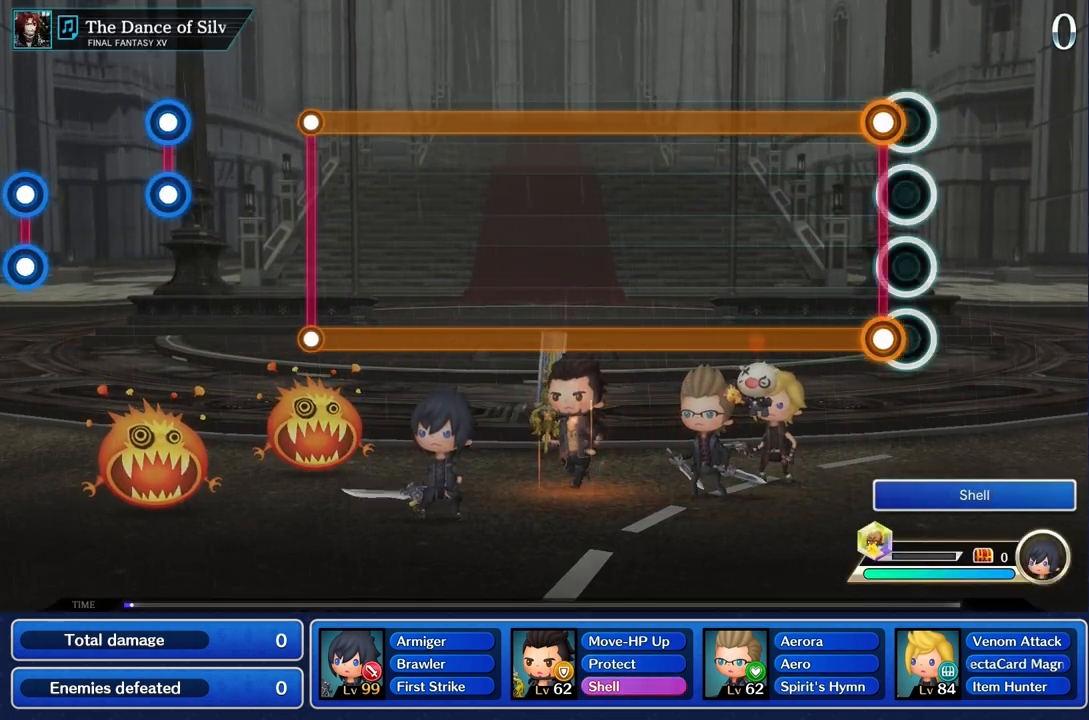
Gameplay with a controller (PlayStation layout); each line is a JSON object with the inputs held at the frame after it. "events" lists button and stick changes between this image and that frame as [ms after this image, input, new state], when the widget could be followed in between. Not read: CIRCLE CROSS L3 R3.
{"buttons": ["L1", "R1"], "left_stick": "center", "right_stick": "center", "events": [[33, "L1", "down"], [50, "R1", "down"]]}
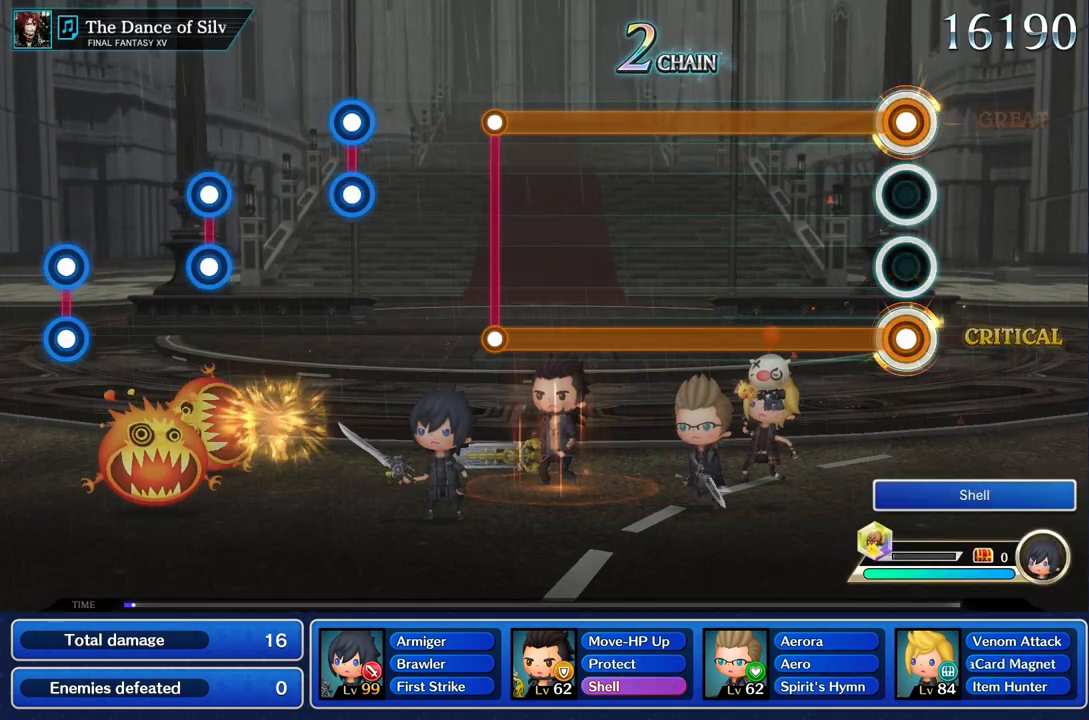
{"buttons": ["L1", "R1"], "left_stick": "center", "right_stick": "center", "events": []}
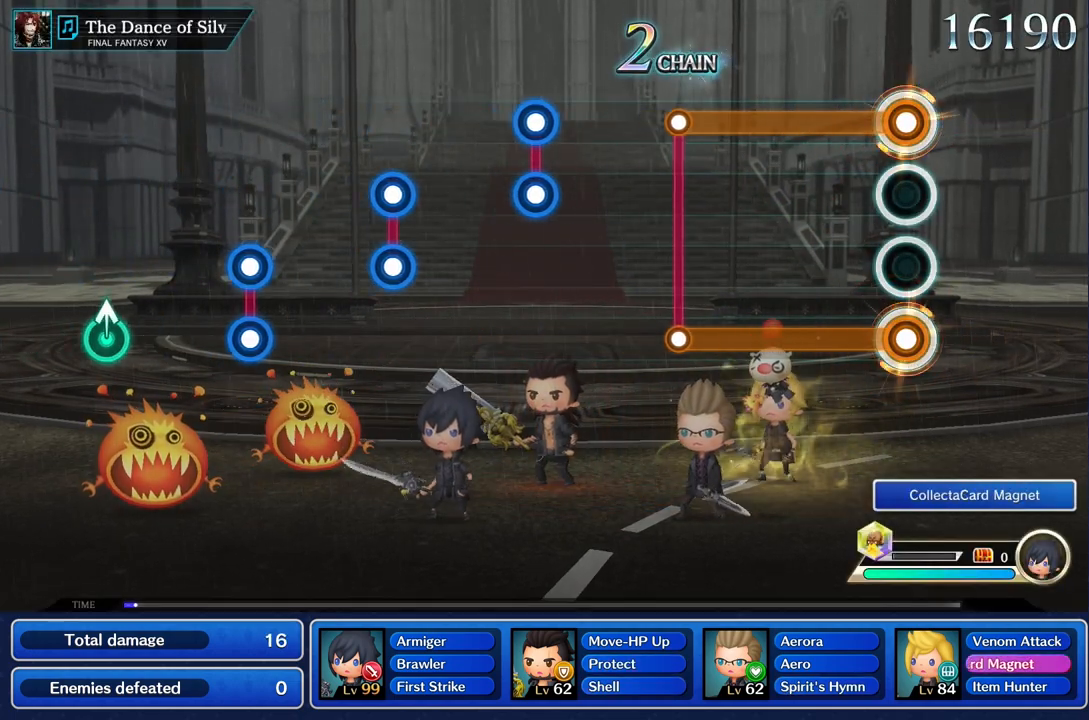
{"buttons": ["L1", "R1"], "left_stick": "center", "right_stick": "center", "events": []}
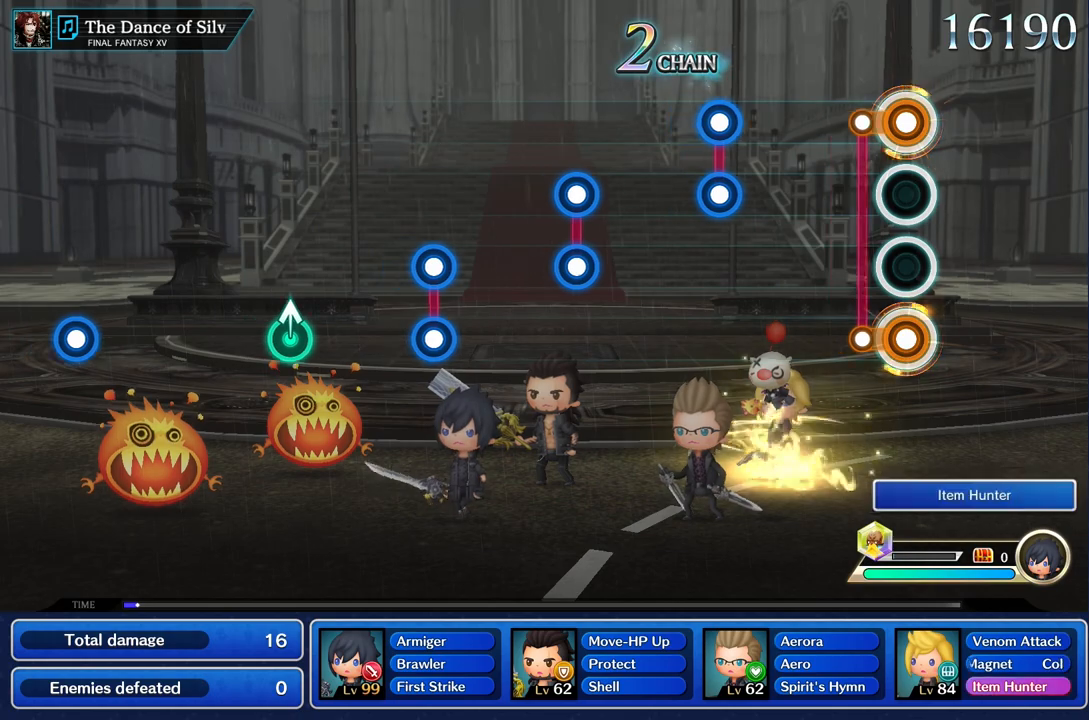
{"buttons": [], "left_stick": "center", "right_stick": "center", "events": [[167, "L1", "up"], [167, "R1", "up"]]}
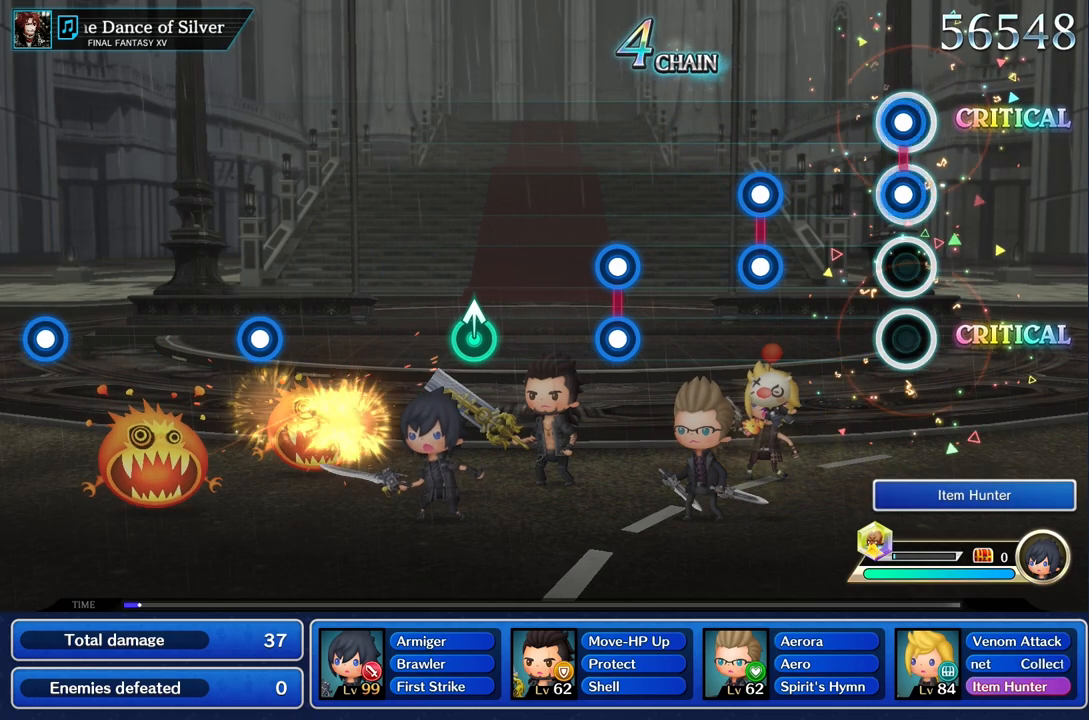
{"buttons": ["L1", "R1"], "left_stick": "center", "right_stick": "center", "events": [[50, "L1", "down"], [50, "R1", "down"], [183, "L1", "up"], [183, "R1", "up"], [400, "L1", "down"], [400, "R1", "down"]]}
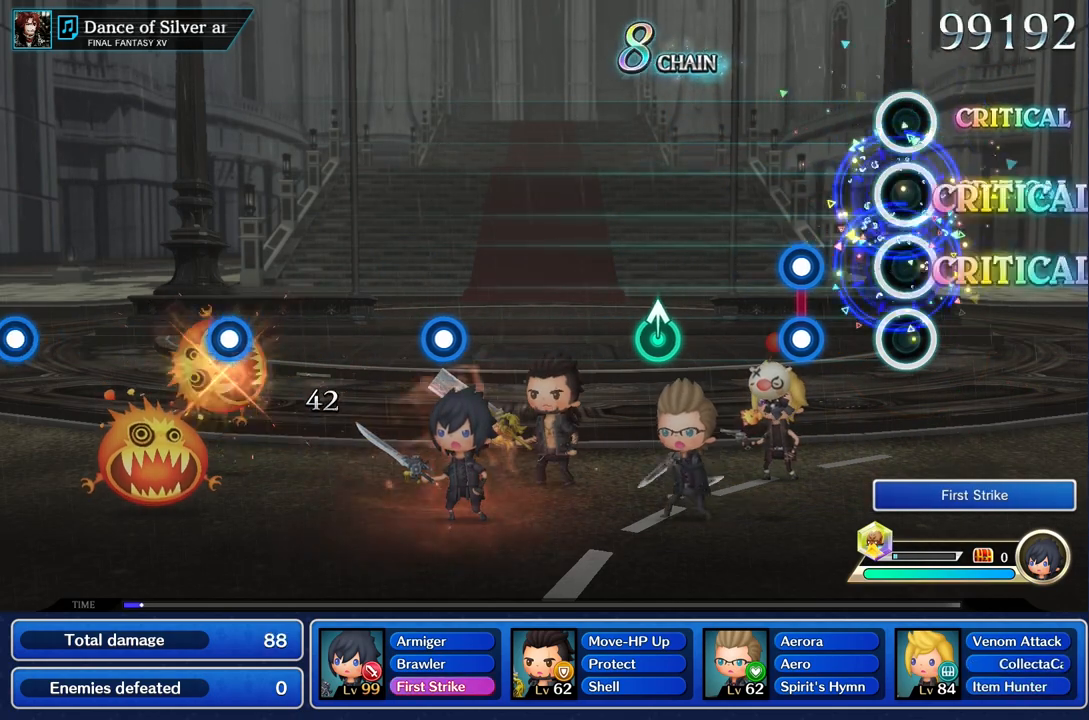
{"buttons": [], "left_stick": "center", "right_stick": "center", "events": [[17, "L1", "up"], [34, "R1", "up"], [284, "L1", "down"], [284, "R1", "down"], [384, "L1", "up"], [401, "R1", "up"]]}
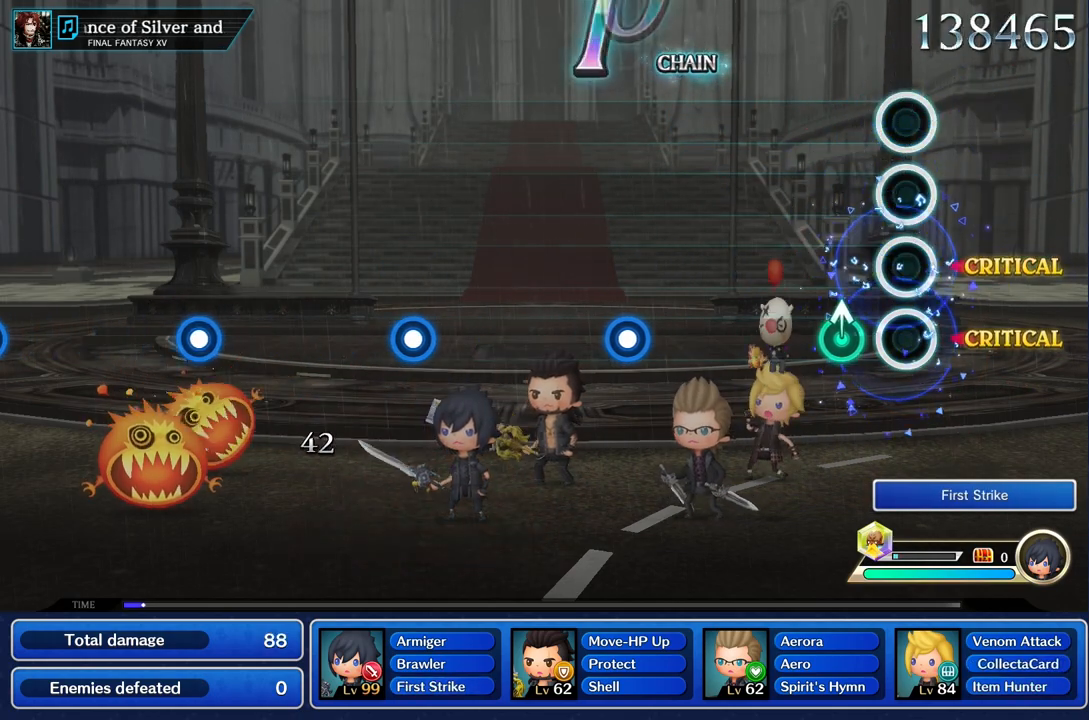
{"buttons": [], "left_stick": "center", "right_stick": "center", "events": [[183, "left_stick", "up"], [267, "left_stick", "center"]]}
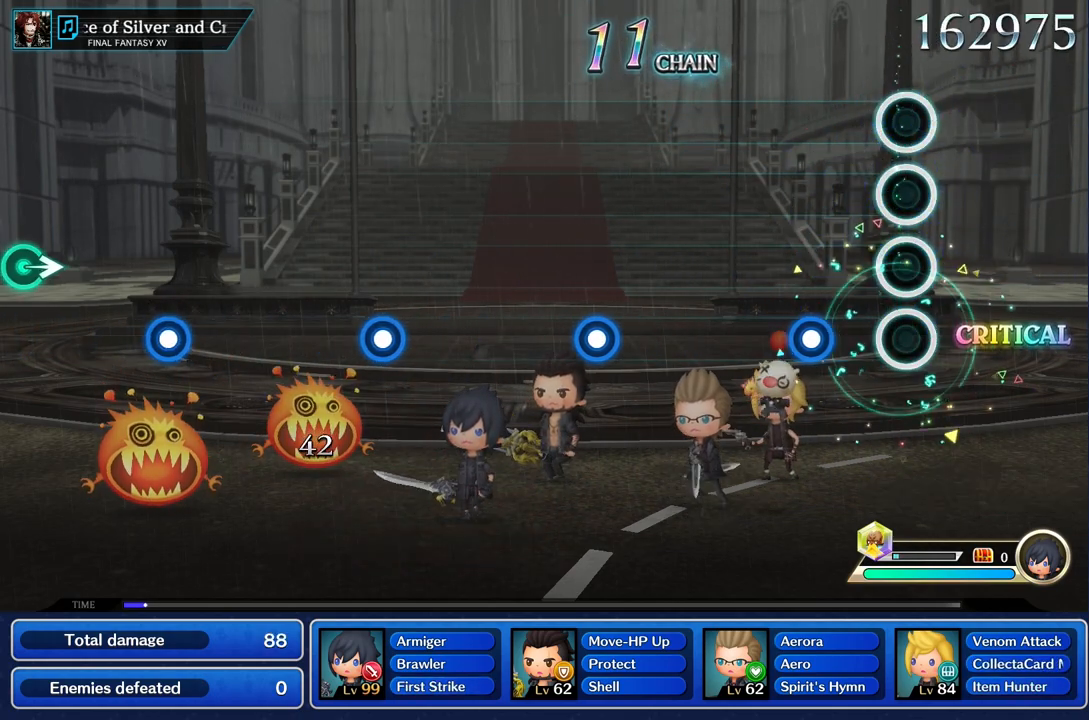
{"buttons": [], "left_stick": "center", "right_stick": "center", "events": [[301, "R1", "down"], [417, "R1", "up"]]}
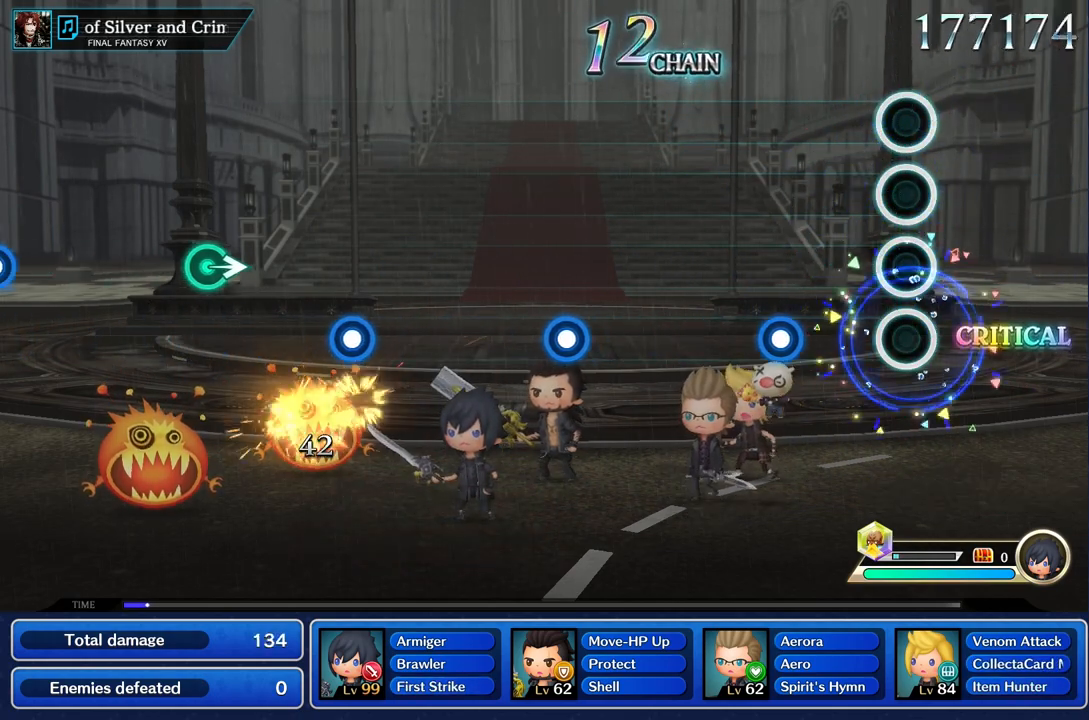
{"buttons": [], "left_stick": "center", "right_stick": "center", "events": [[367, "R1", "down"], [500, "R1", "up"]]}
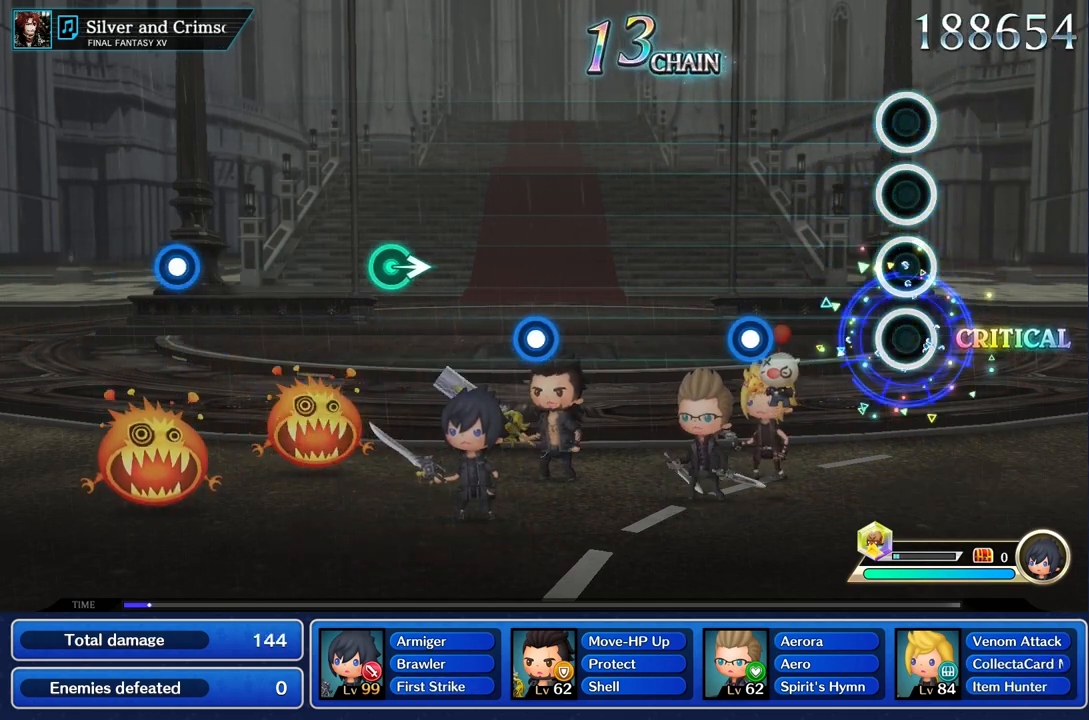
{"buttons": ["R1"], "left_stick": "center", "right_stick": "center", "events": [[434, "R1", "down"]]}
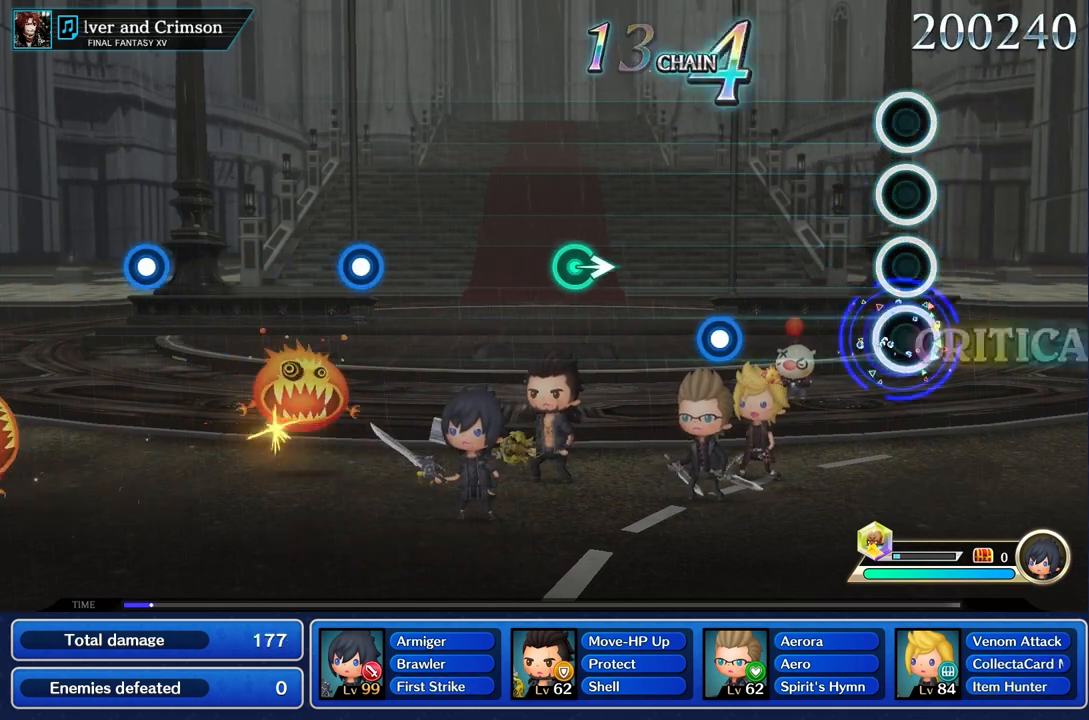
{"buttons": [], "left_stick": "center", "right_stick": "center", "events": [[50, "R1", "up"]]}
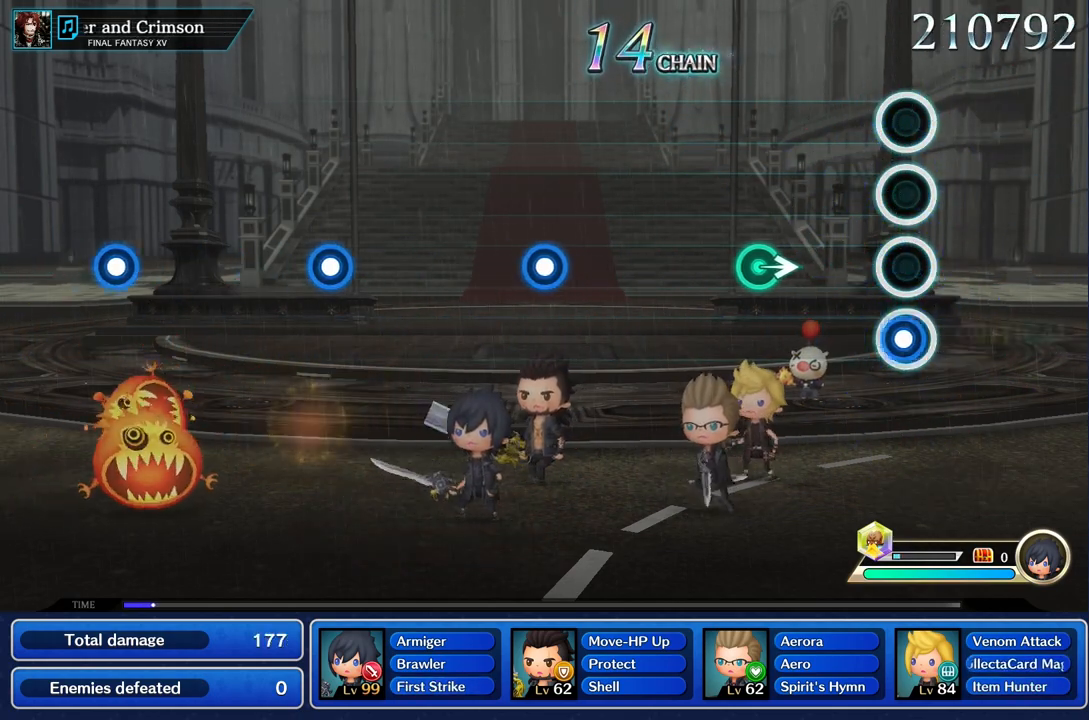
{"buttons": [], "left_stick": "right", "right_stick": "center", "events": [[17, "R1", "down"], [134, "R1", "up"], [401, "left_stick", "right"]]}
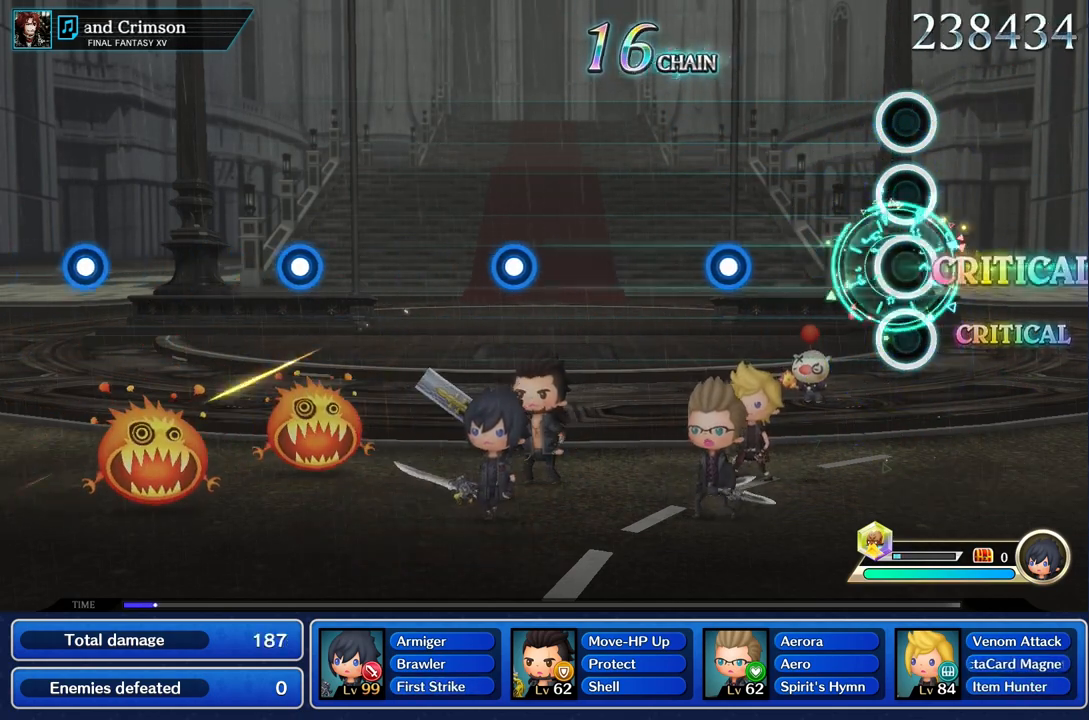
{"buttons": [], "left_stick": "center", "right_stick": "center", "events": [[33, "left_stick", "center"]]}
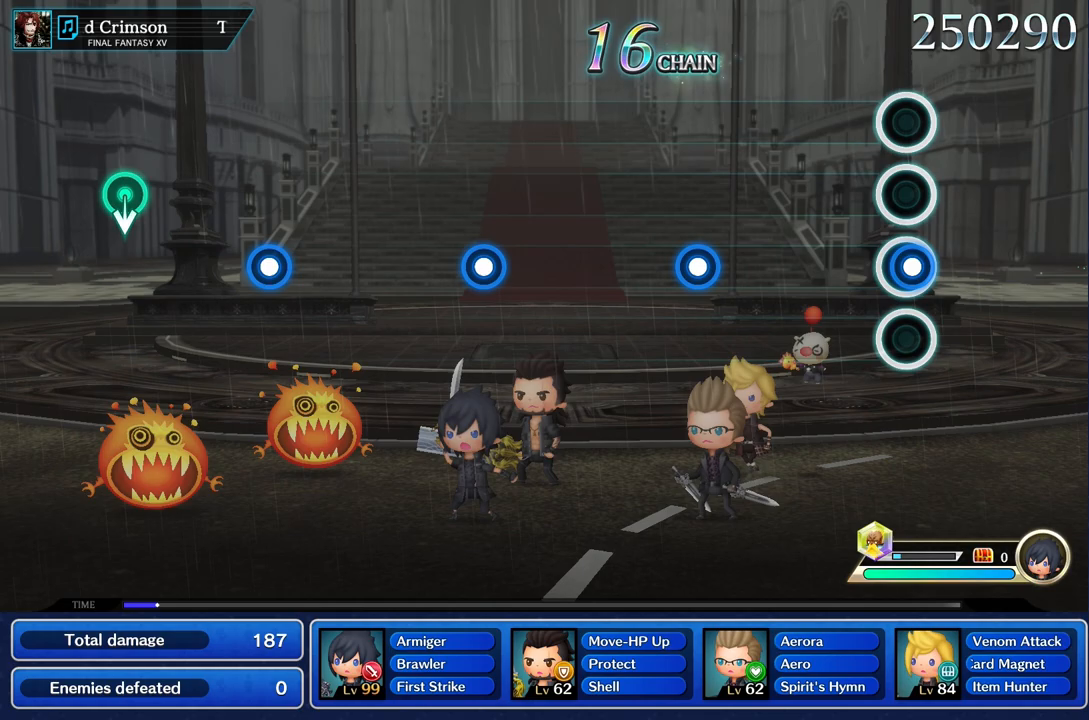
{"buttons": [], "left_stick": "center", "right_stick": "center", "events": [[17, "R1", "down"], [134, "R1", "up"]]}
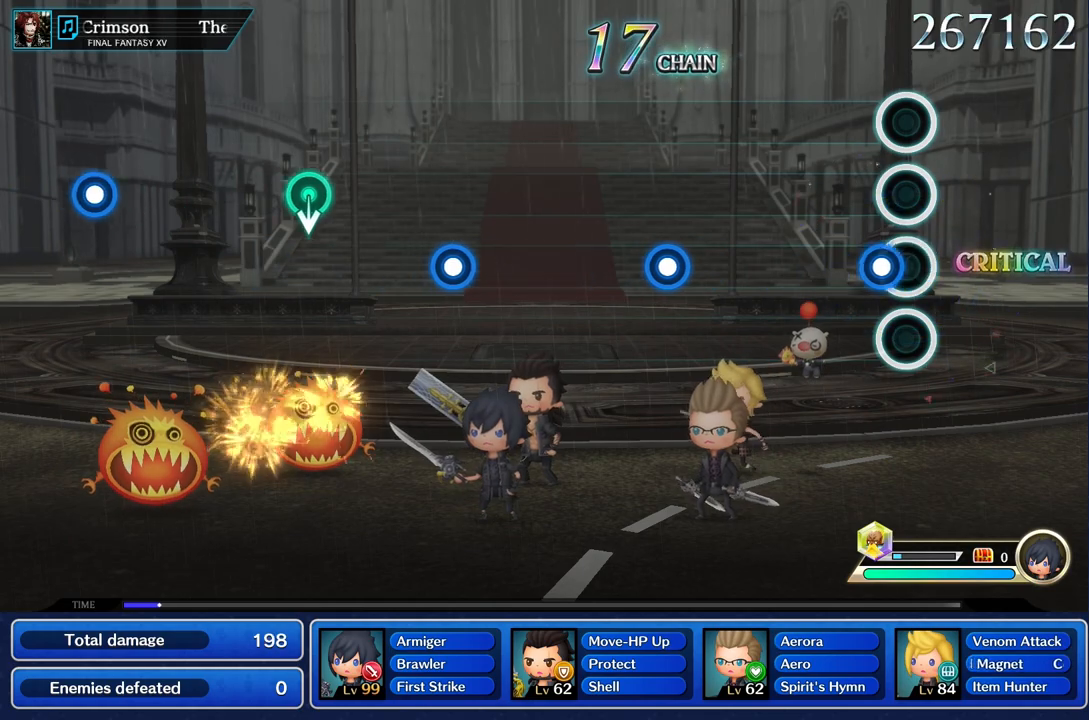
{"buttons": [], "left_stick": "center", "right_stick": "center", "events": [[117, "R1", "down"], [233, "R1", "up"]]}
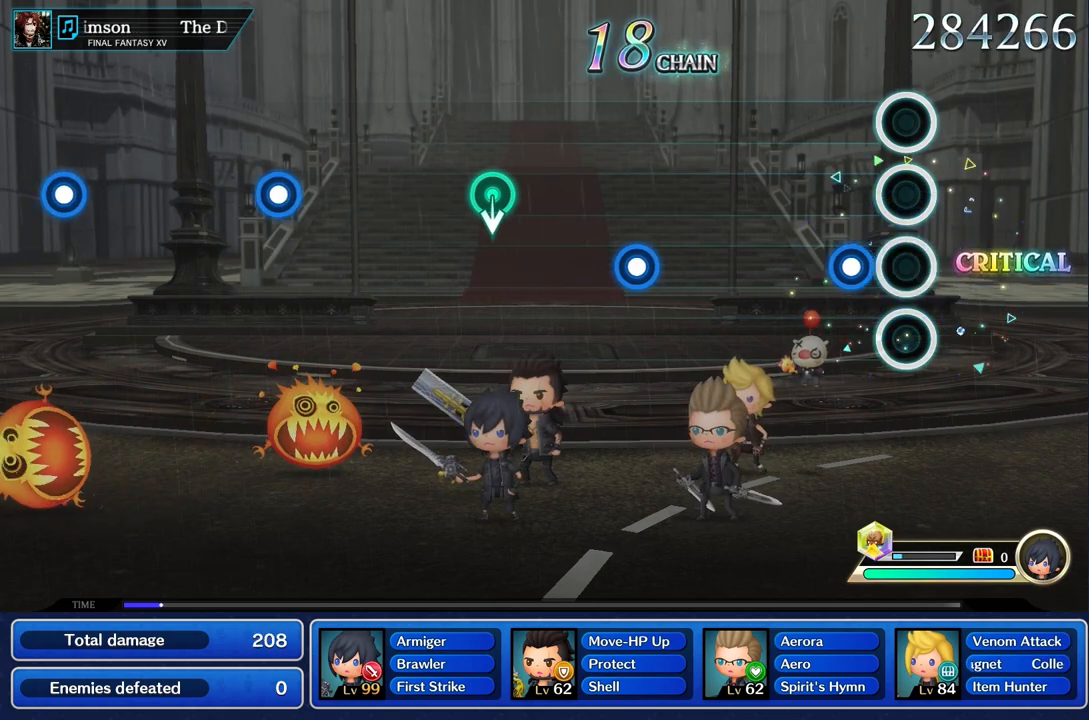
{"buttons": [], "left_stick": "center", "right_stick": "center", "events": [[167, "R1", "down"], [284, "R1", "up"]]}
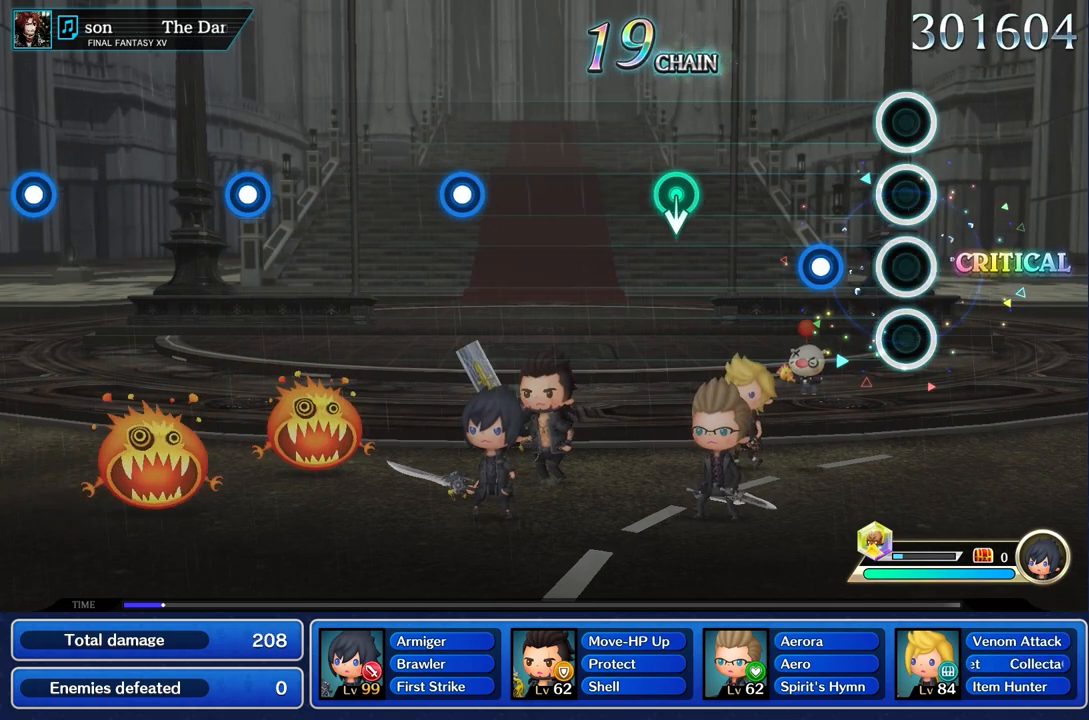
{"buttons": [], "left_stick": "center", "right_stick": "center", "events": [[233, "R1", "down"], [350, "R1", "up"]]}
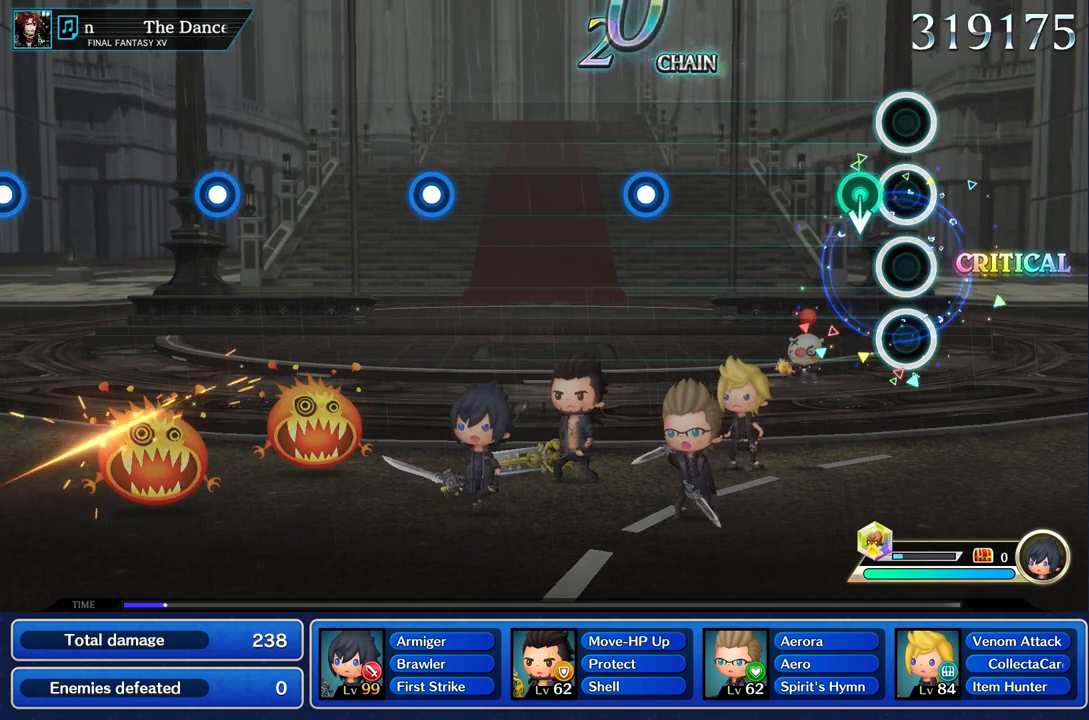
{"buttons": [], "left_stick": "center", "right_stick": "center", "events": []}
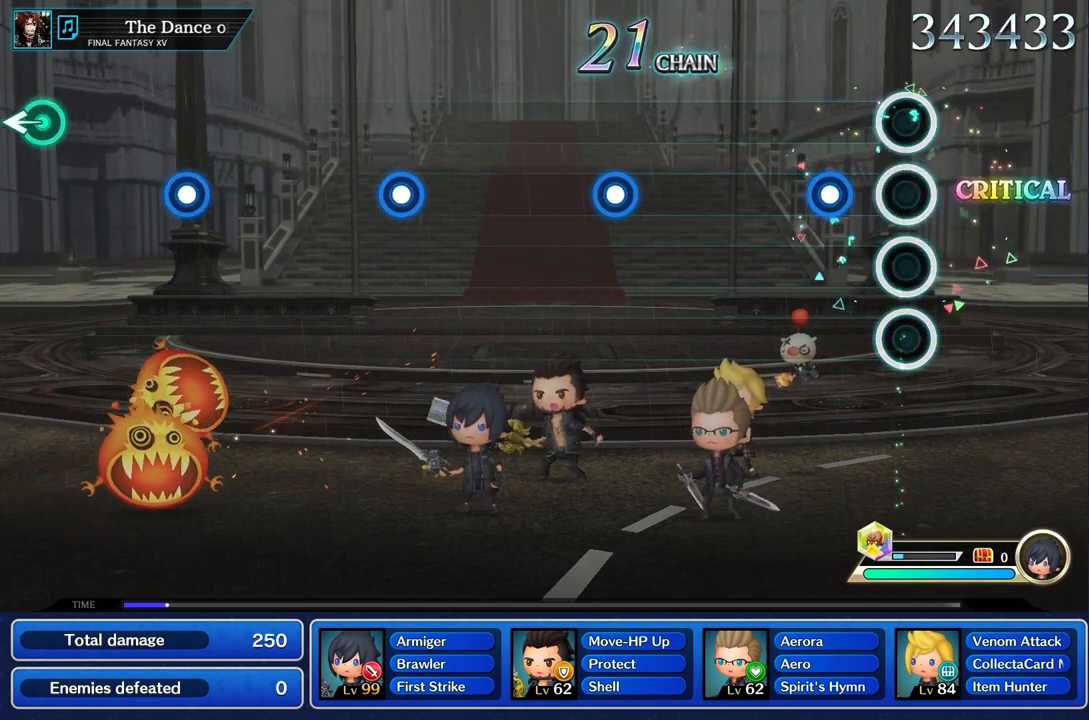
{"buttons": [], "left_stick": "center", "right_stick": "center", "events": [[250, "R1", "down"], [383, "R1", "up"]]}
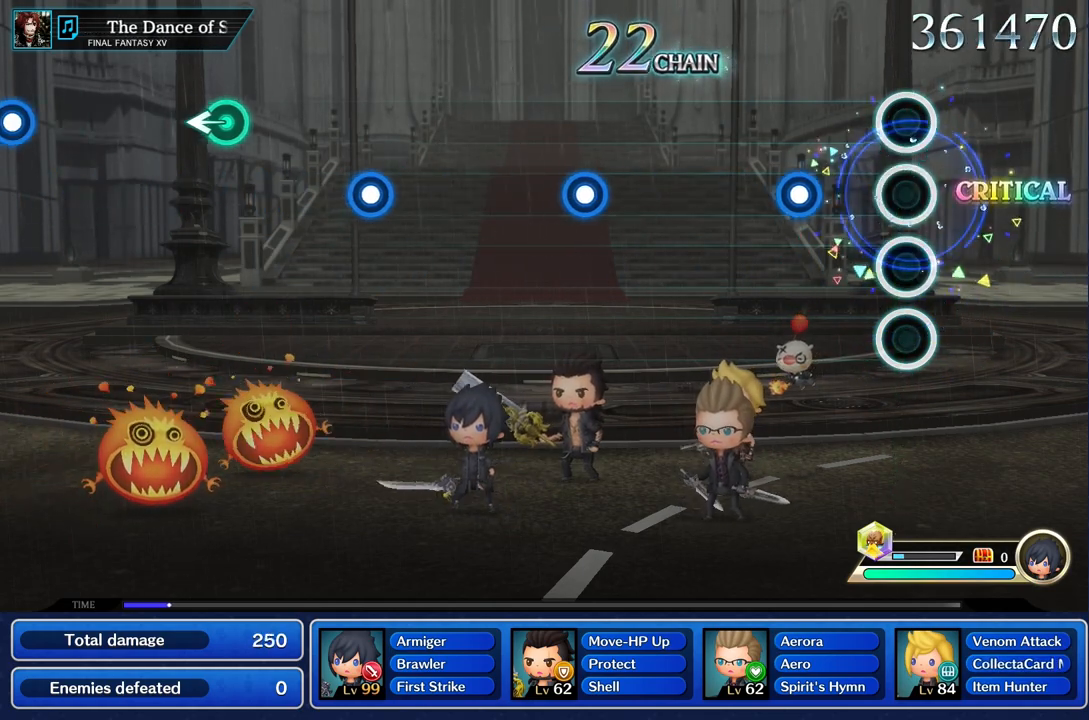
{"buttons": [], "left_stick": "center", "right_stick": "center", "events": [[317, "R1", "down"], [434, "R1", "up"]]}
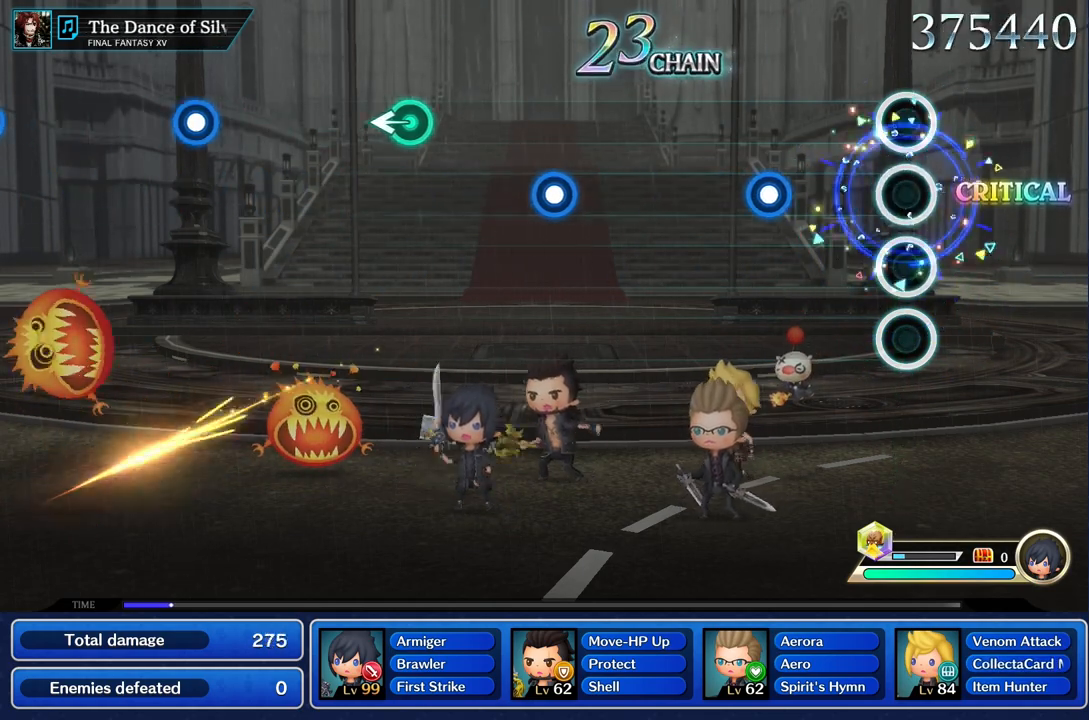
{"buttons": ["R1"], "left_stick": "center", "right_stick": "center", "events": [[383, "R1", "down"]]}
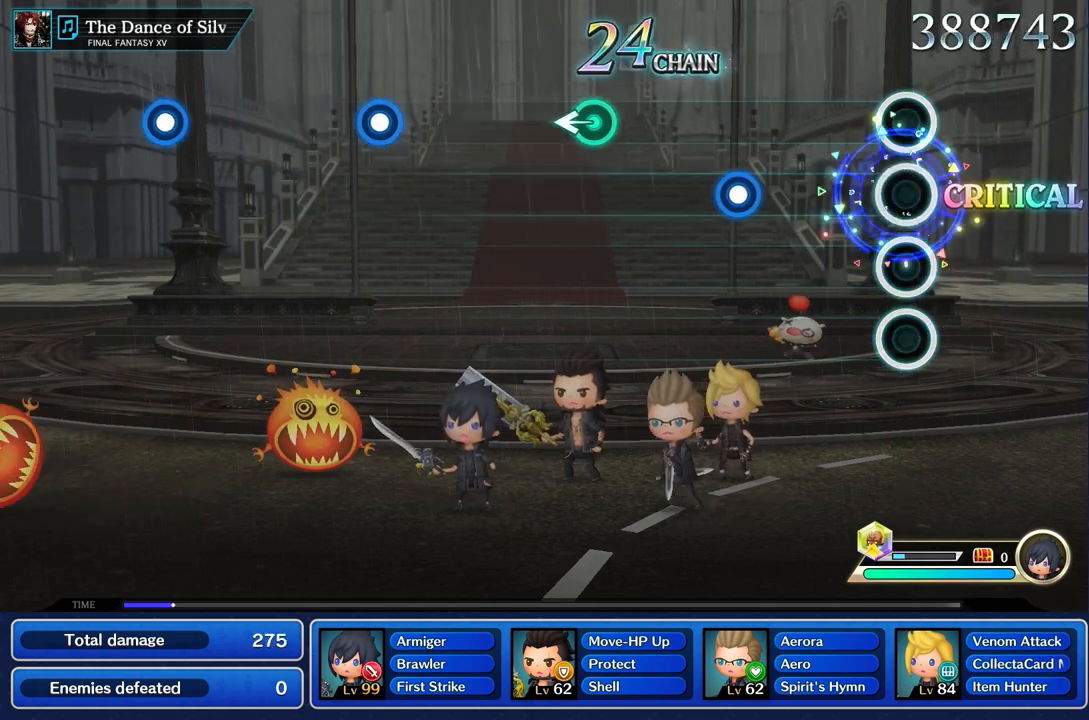
{"buttons": ["R1"], "left_stick": "center", "right_stick": "center", "events": [[17, "R1", "up"], [484, "R1", "down"]]}
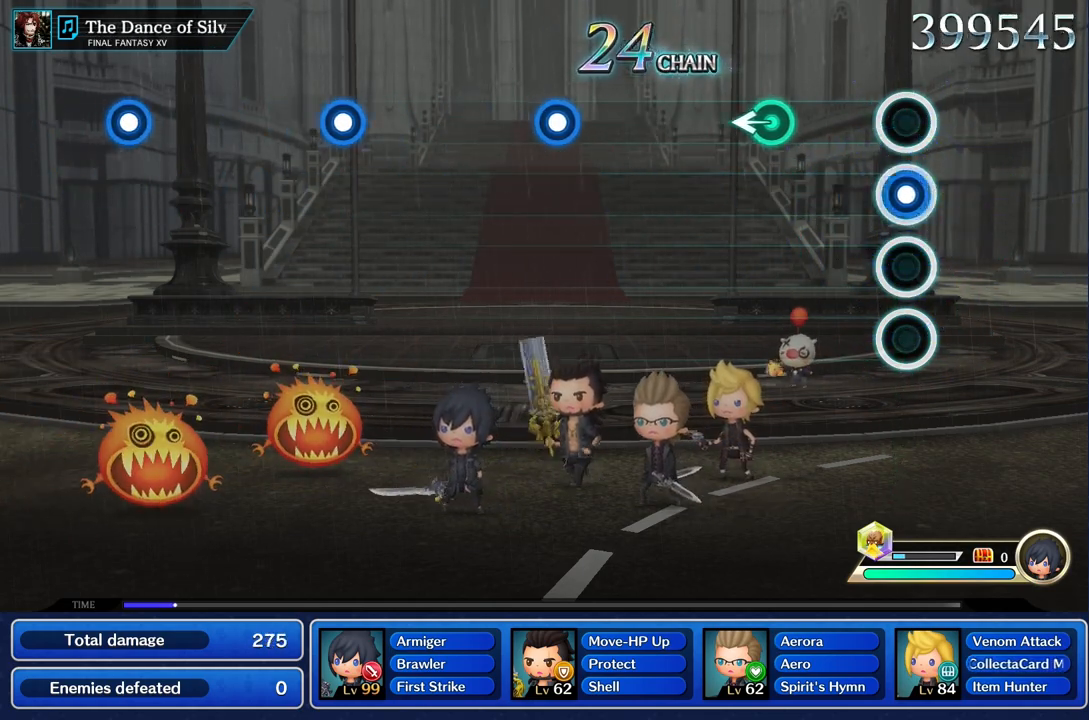
{"buttons": [], "left_stick": "center", "right_stick": "center", "events": [[134, "R1", "up"], [384, "left_stick", "left"], [484, "left_stick", "center"]]}
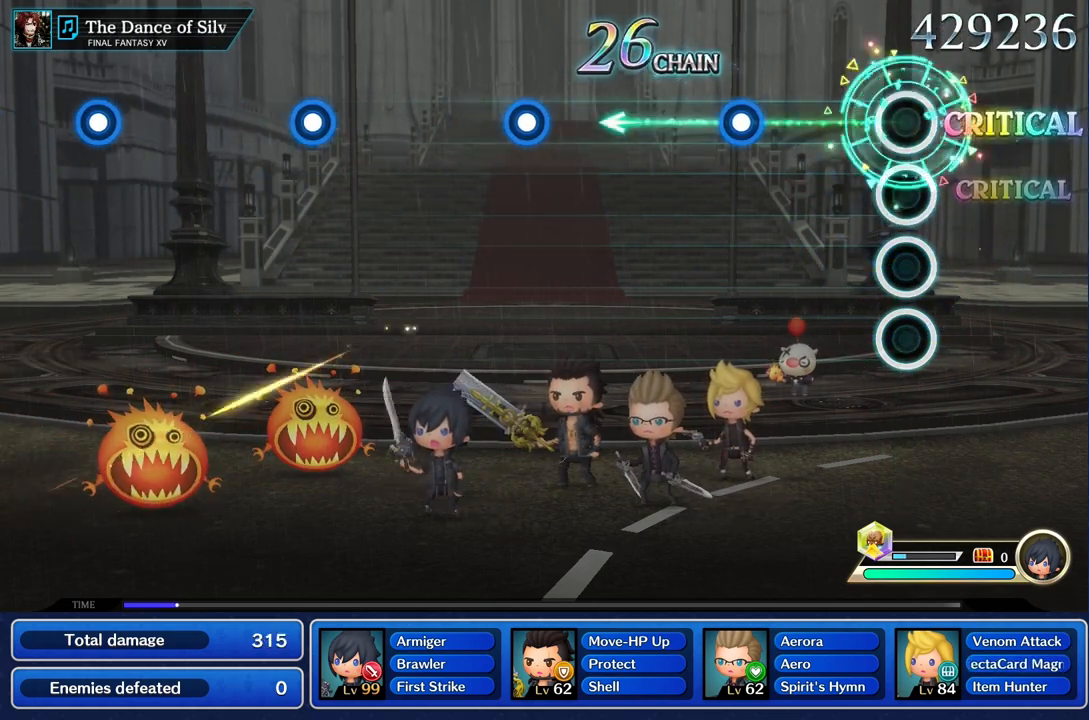
{"buttons": ["R1"], "left_stick": "center", "right_stick": "center", "events": [[467, "R1", "down"]]}
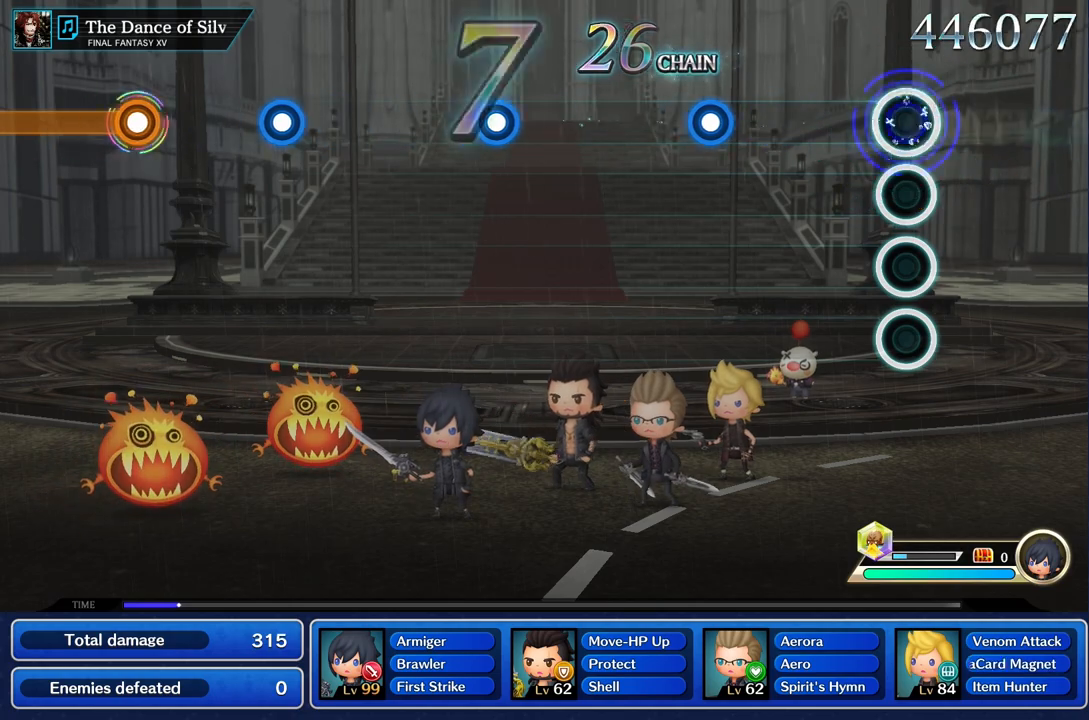
{"buttons": [], "left_stick": "center", "right_stick": "center", "events": [[83, "R1", "up"]]}
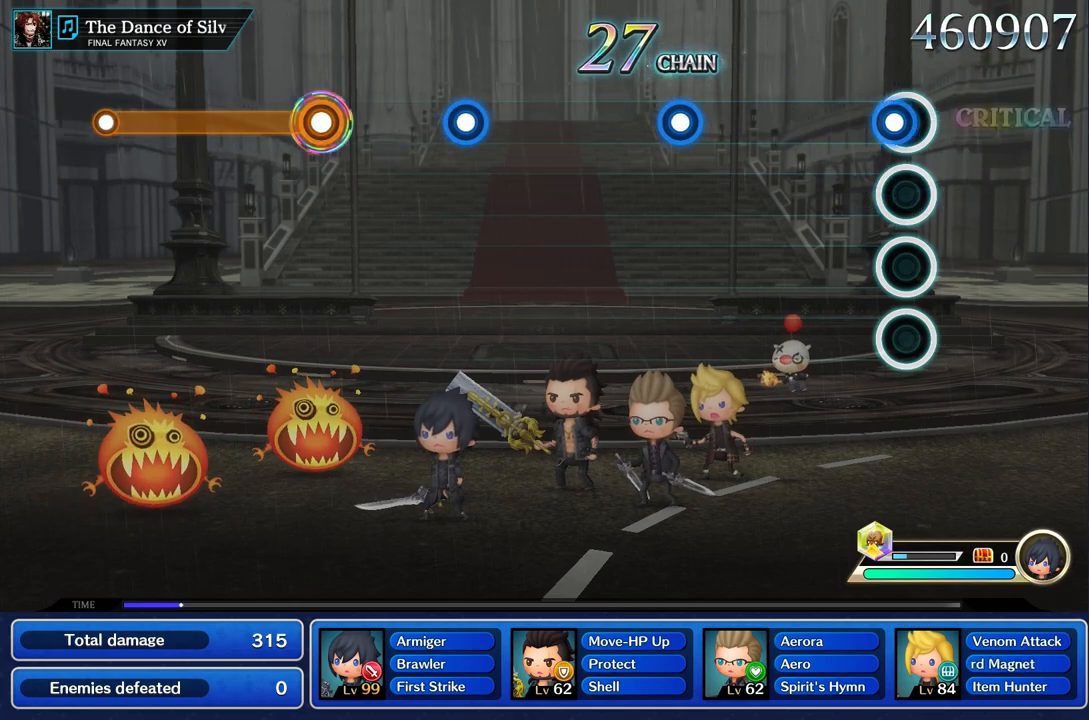
{"buttons": [], "left_stick": "center", "right_stick": "center", "events": [[50, "R1", "down"], [183, "R1", "up"]]}